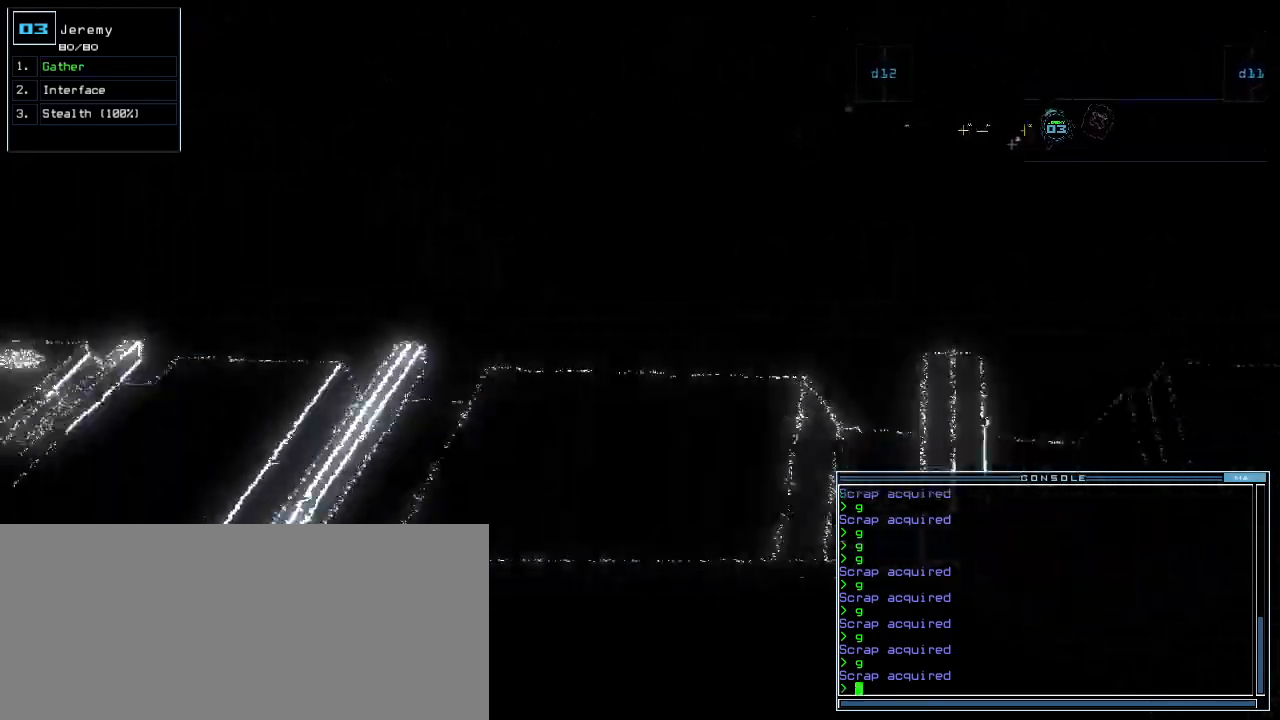
Gameplay with keyboard; each line is a JSON object with the keys held at the frame after it. "events" lists presses ("down") and releases ("up") of ".", "0", "1", "2", "3", "4", "5", "6", "7", "8", "9", "a", "b", "backspace", "c", "caps_lock", "comma", "ctrl_l", "ctrl_r", "d", "down", "e", "equals", "escape", "f", "f1", "g", "h", "i", "j", "k", "l", "left", "m", "minus", "n", "o", "p", "q", "quote", "r", "return", "right", "s", "semicolon", "shift_l", "shift_r", "space", "t", "tab", "tilde", "u", "up", "v", "w", "x", "y" and "z" between this image and that frame as [ms after this image, input, new state], when the widget could be followed in between. No other keys are recorded. Mouse input is not recorded. Not read: other_keys.
{"keys": ["g", "up"], "events": [[140, "up", "down"], [480, "left", "up"], [500, "g", "down"]]}
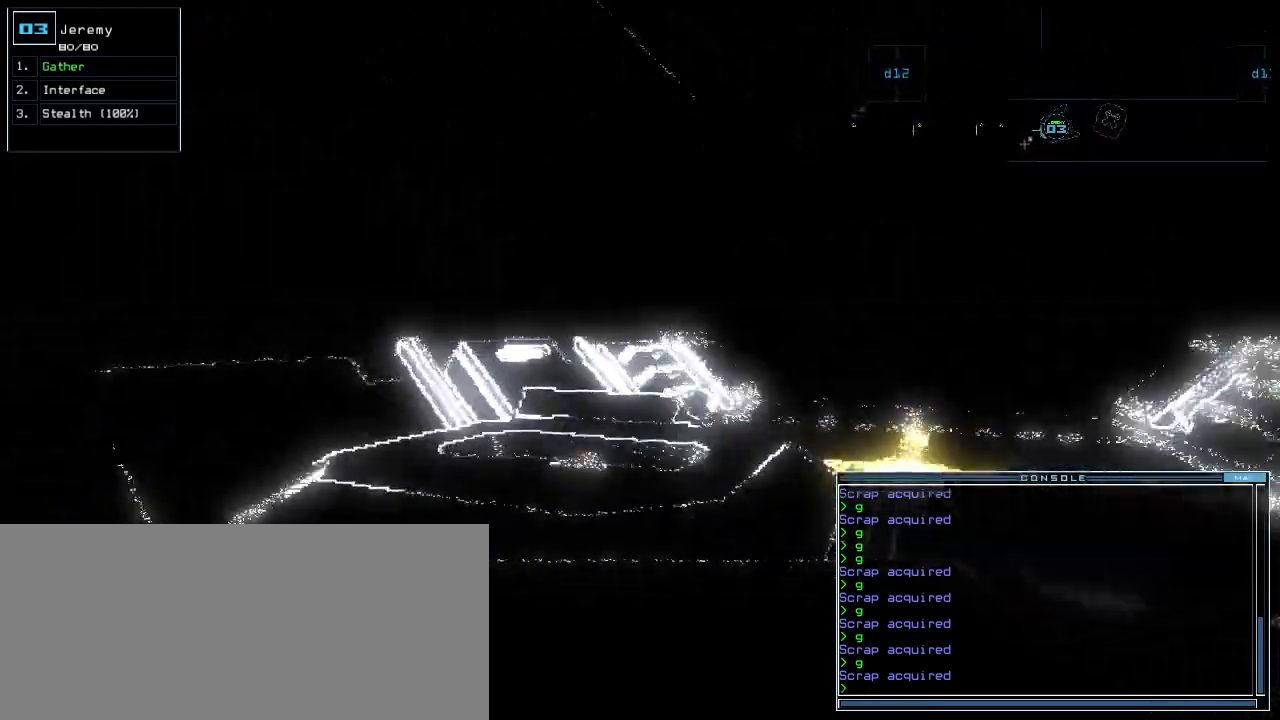
{"keys": ["right", "up"], "events": [[60, "g", "up"], [140, "return", "down"], [220, "return", "up"], [360, "right", "down"]]}
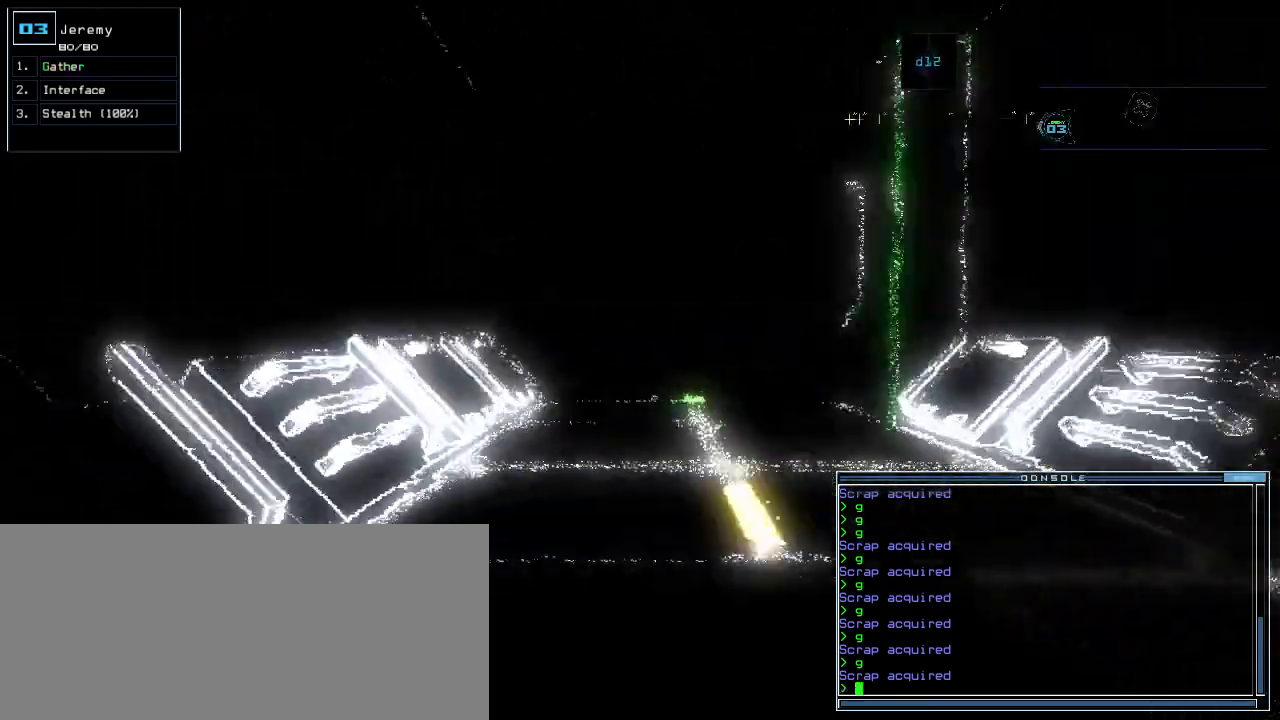
{"keys": ["up"], "events": [[40, "g", "down"], [40, "right", "up"], [160, "g", "up"], [160, "return", "down"], [260, "return", "up"]]}
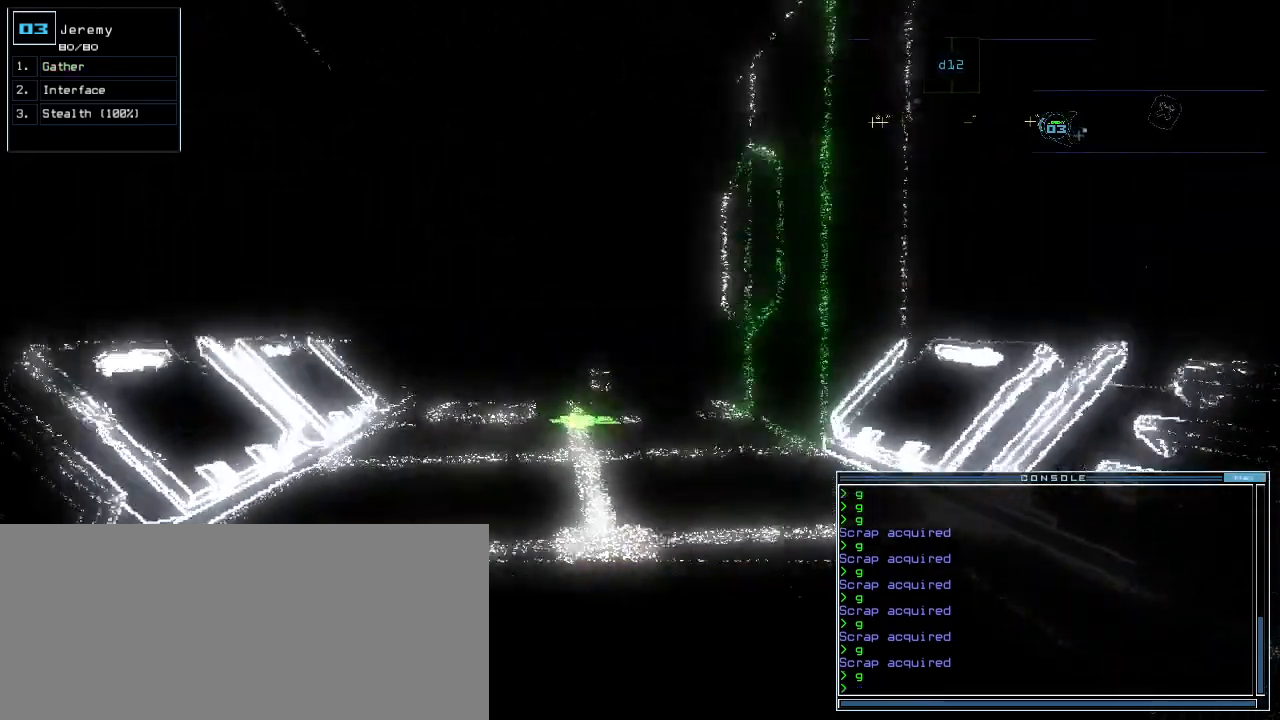
{"keys": [], "events": [[100, "up", "up"], [120, "g", "down"], [180, "g", "up"], [360, "return", "down"], [420, "return", "up"]]}
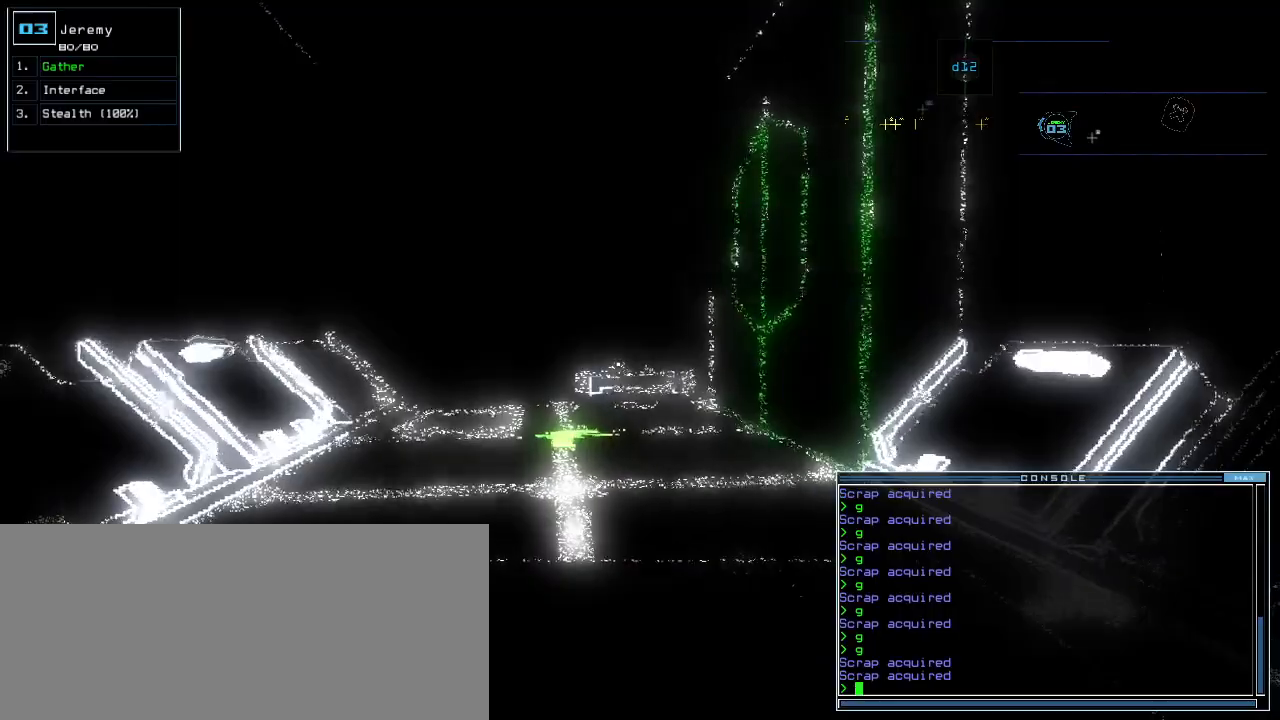
{"keys": ["up"], "events": [[340, "up", "down"]]}
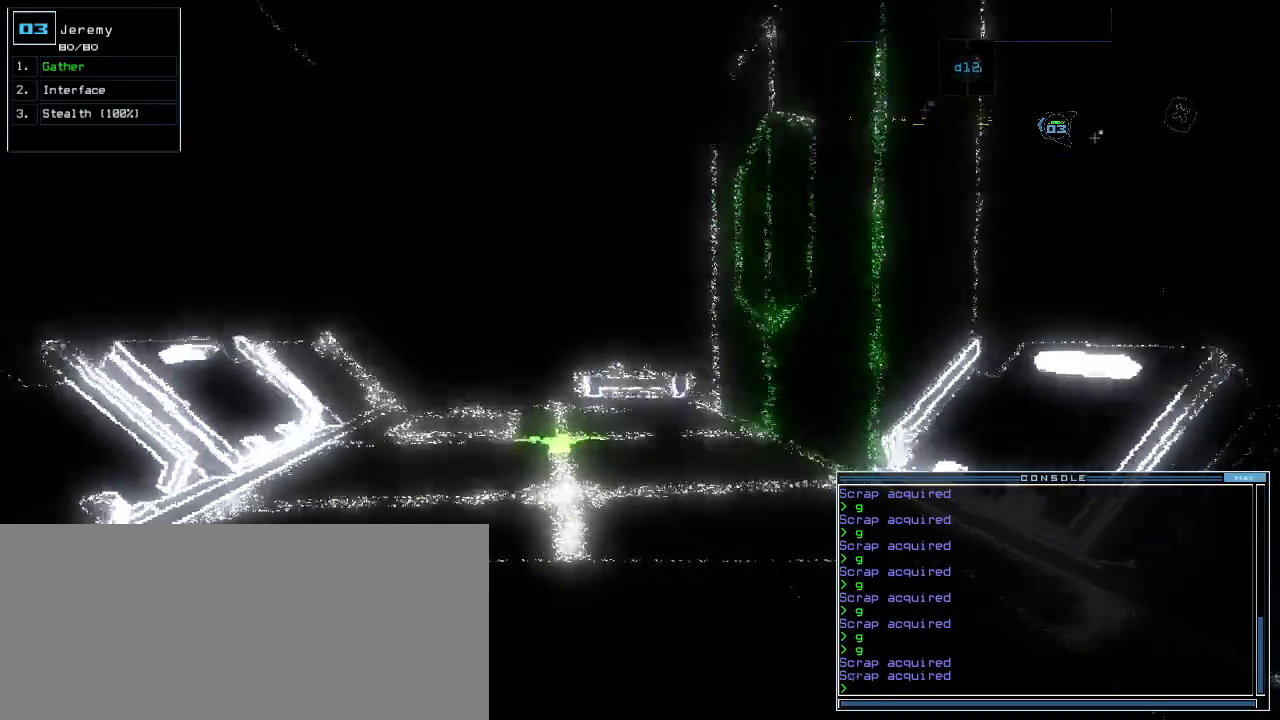
{"keys": ["left", "up"], "events": [[480, "left", "down"]]}
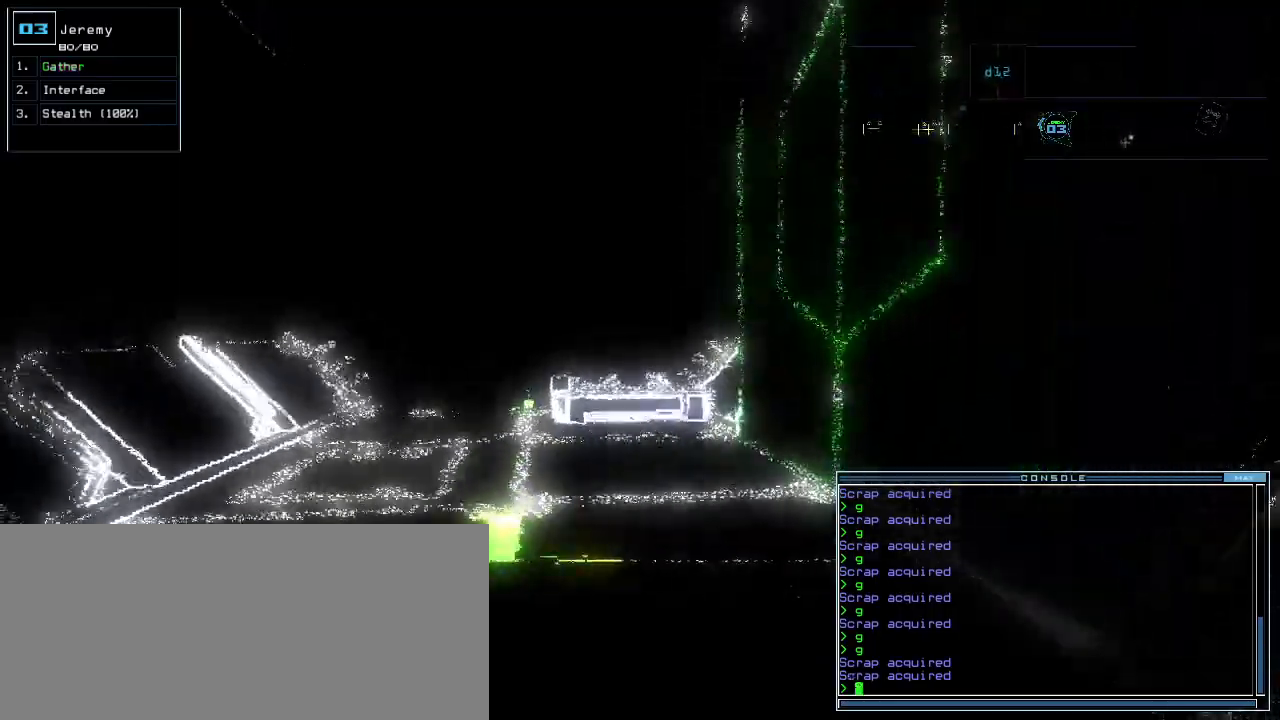
{"keys": ["g", "up"]}